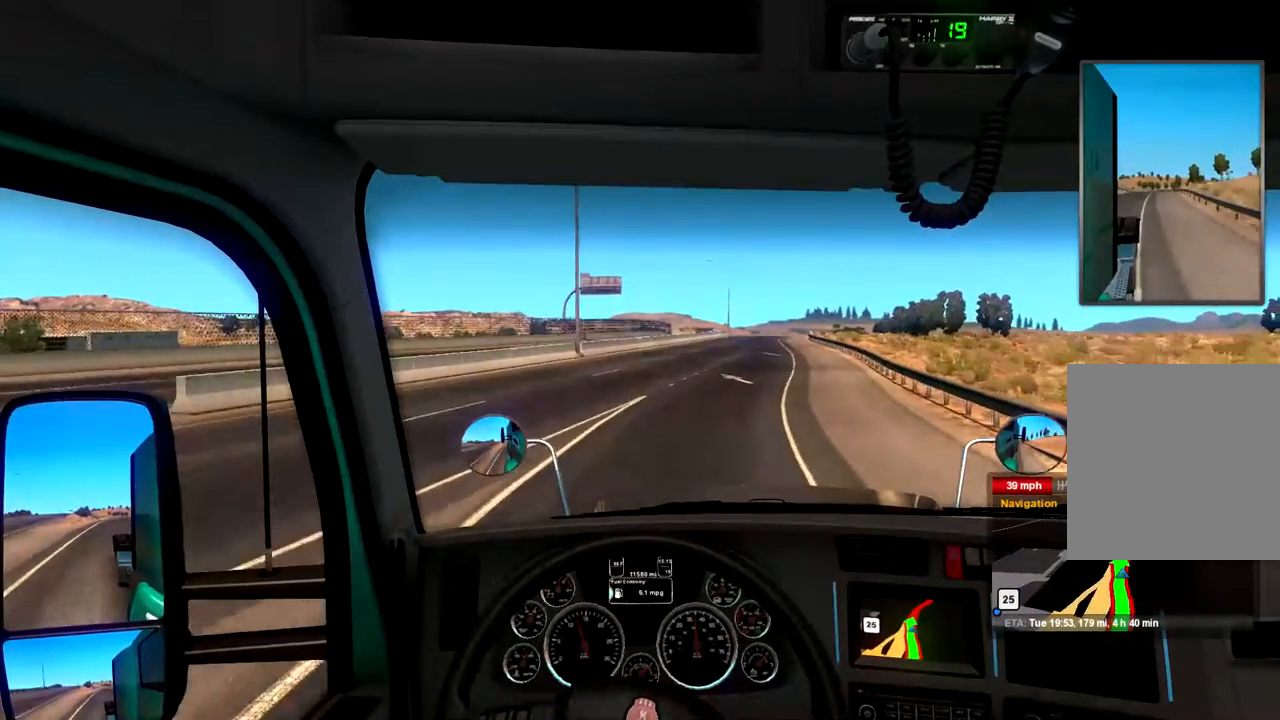
Gameplay with a controller (Xbox layout); each line is a JSON object with the inputs held at the frame after it. "events" lists button and stick changes between this image and that frame as [ms after this image, input, new state], when the widget could be followed in between.
{"buttons": ["R2"], "left_stick": "center", "right_stick": "center", "events": [[100, "left_stick", "right"], [267, "left_stick", "center"]]}
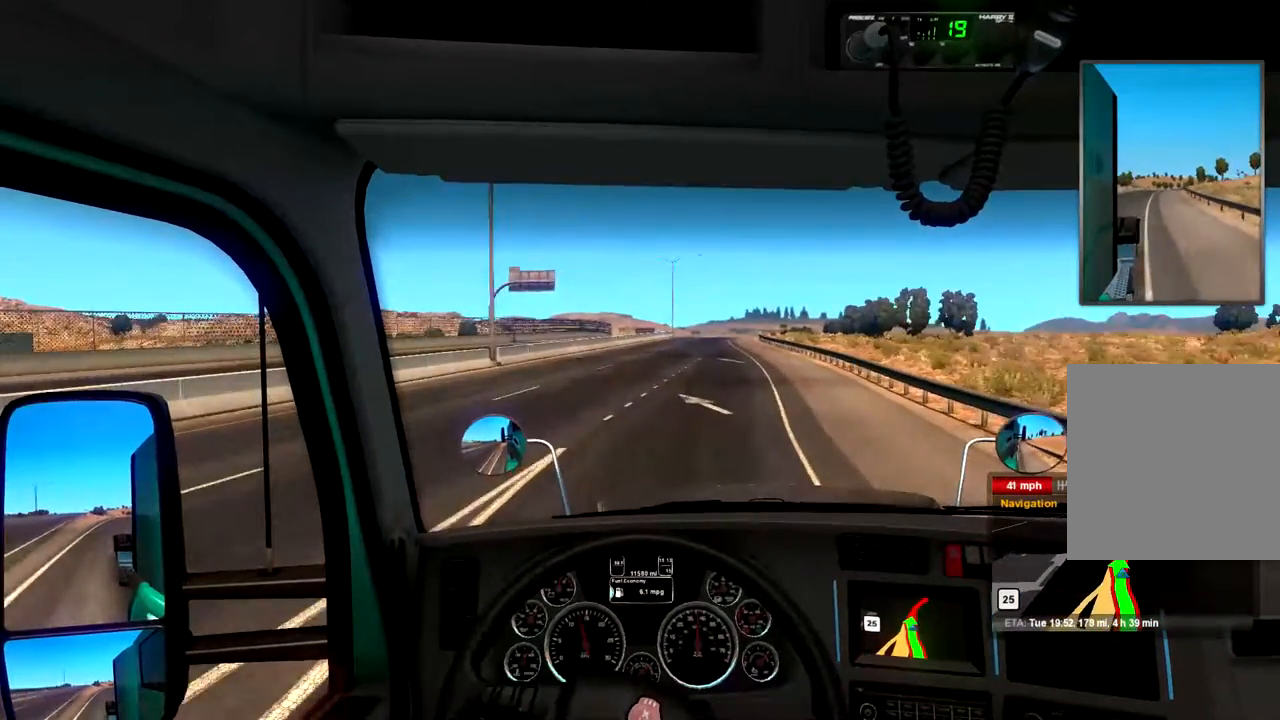
{"buttons": ["R2"], "left_stick": "center", "right_stick": "center", "events": []}
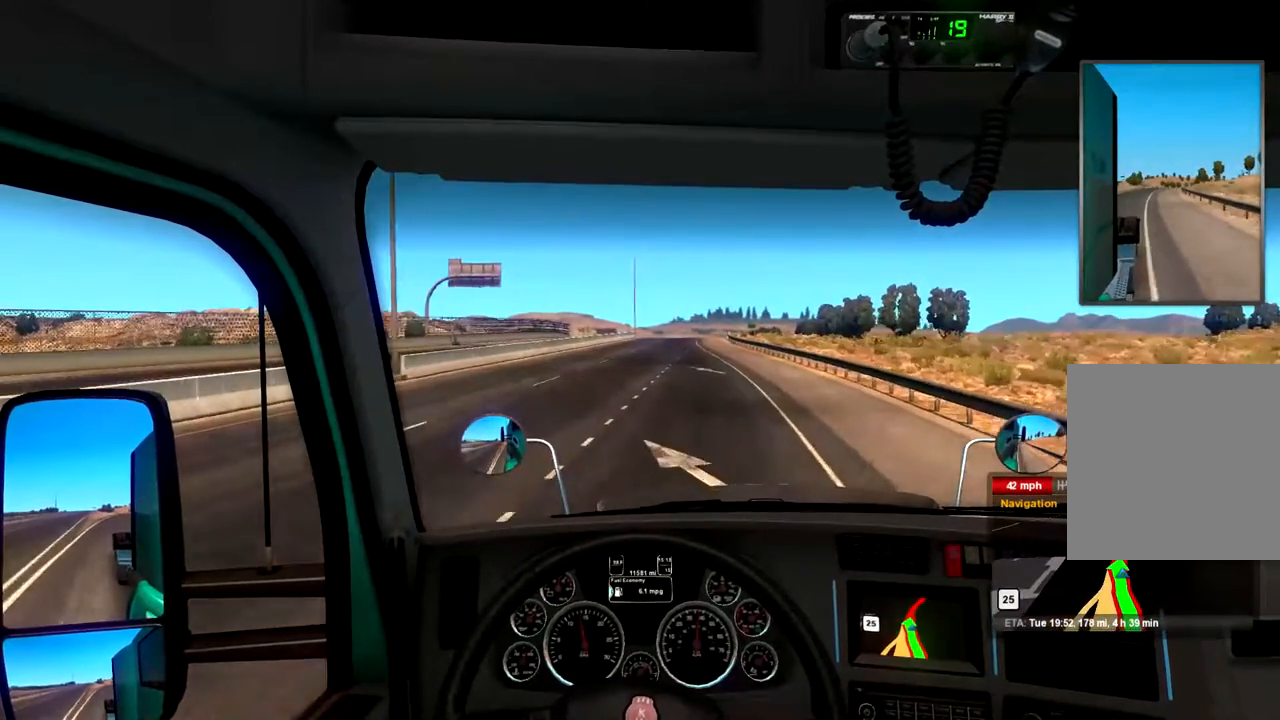
{"buttons": ["R2"], "left_stick": "center", "right_stick": "center", "events": [[300, "L1", "down"], [467, "L1", "up"]]}
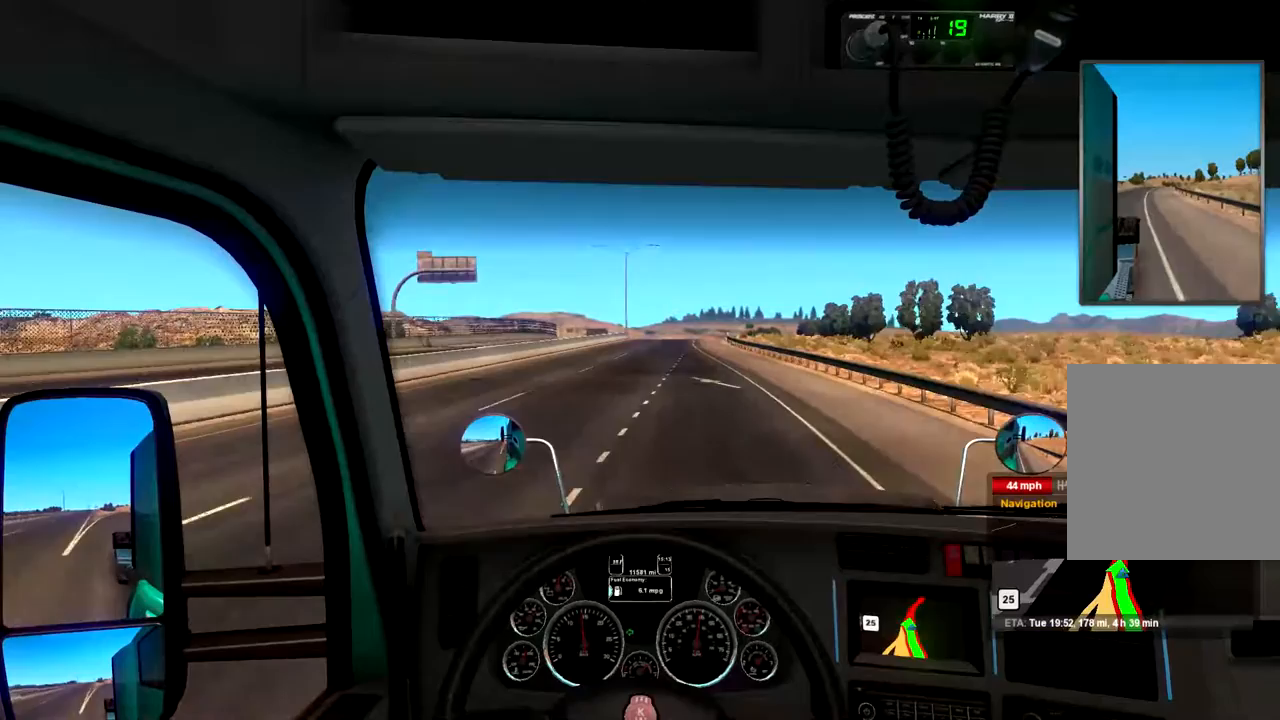
{"buttons": ["R2"], "left_stick": "center", "right_stick": "center", "events": []}
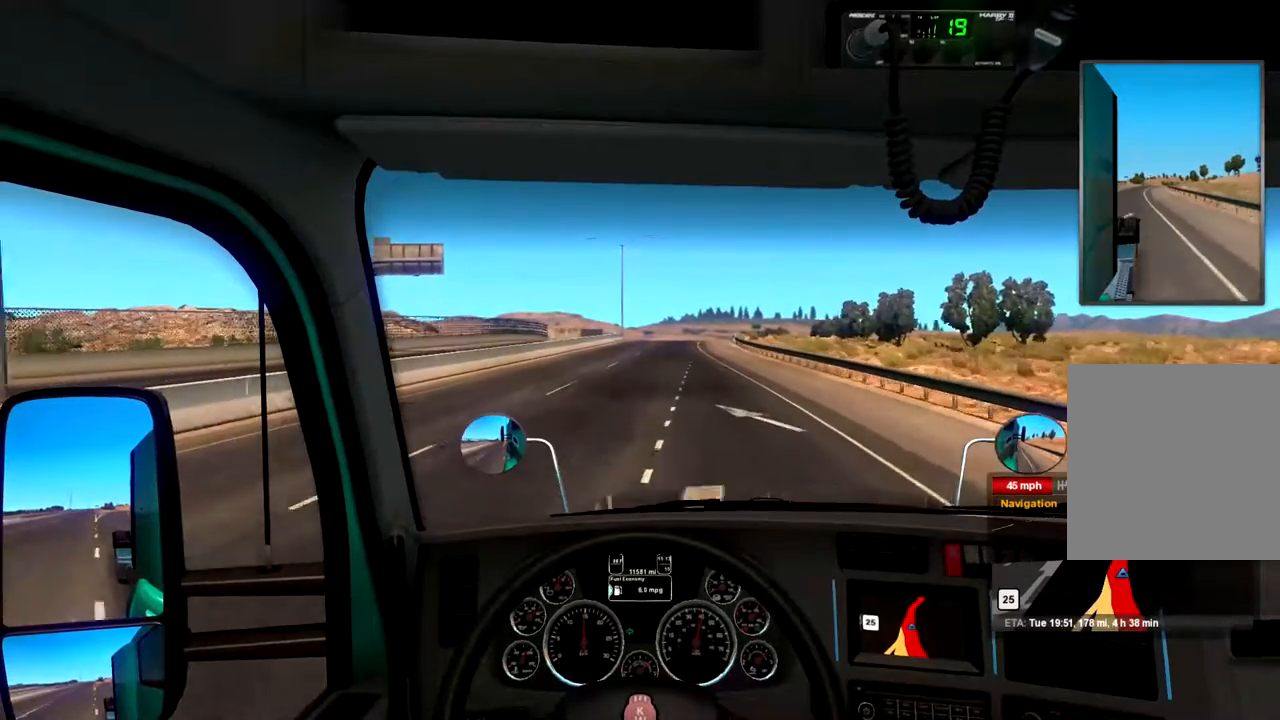
{"buttons": ["R2"], "left_stick": "center", "right_stick": "center", "events": []}
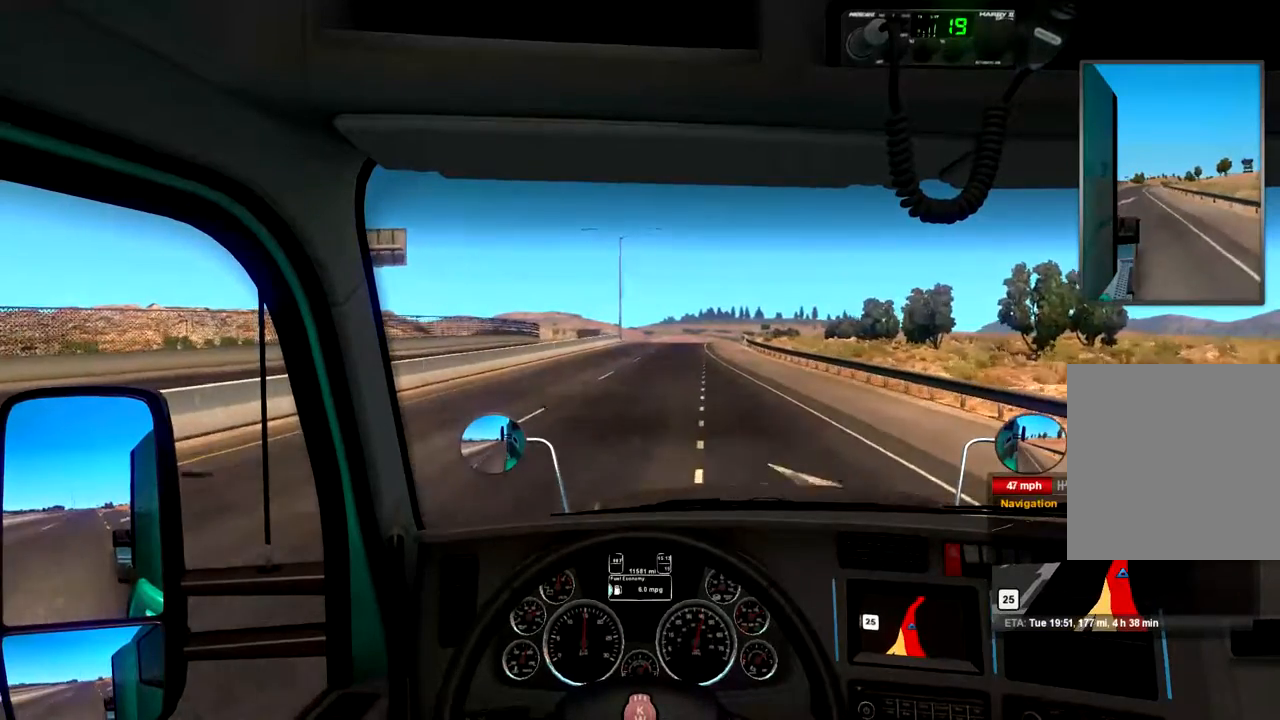
{"buttons": ["R2"], "left_stick": "center", "right_stick": "center", "events": []}
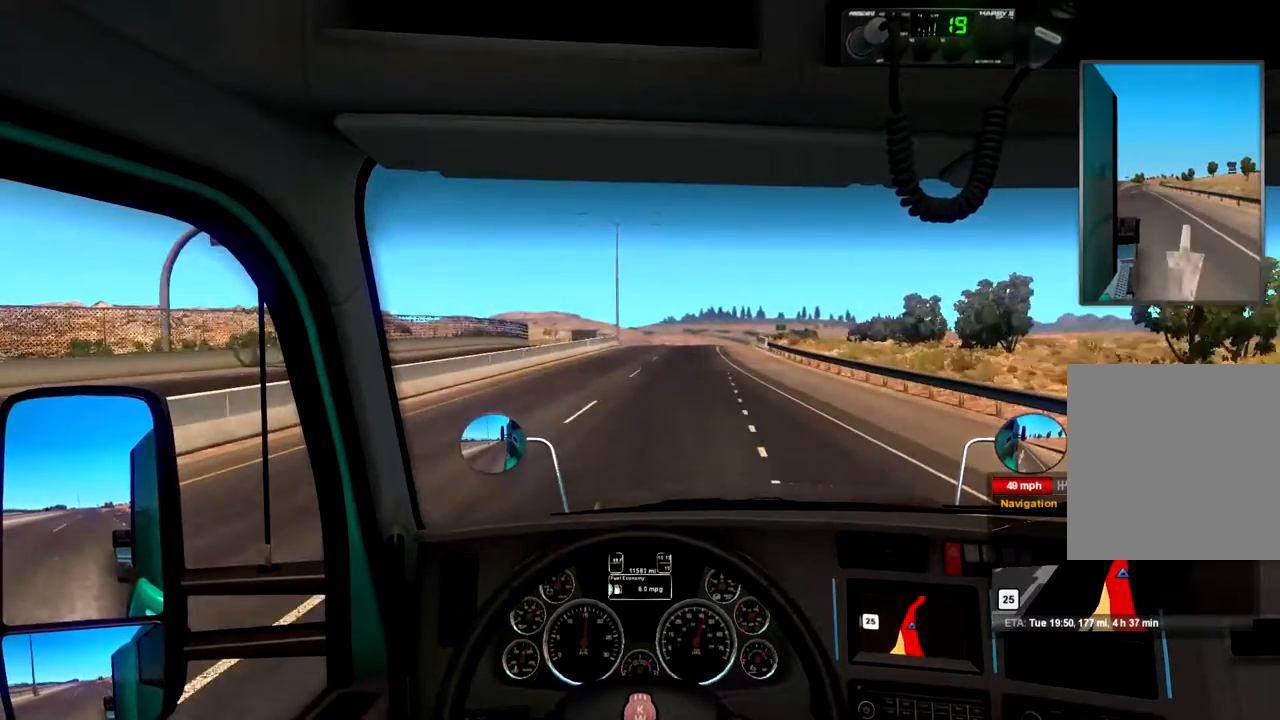
{"buttons": ["R2"], "left_stick": "right", "right_stick": "center", "events": [[233, "L1", "down"], [233, "left_stick", "right"], [367, "L1", "up"]]}
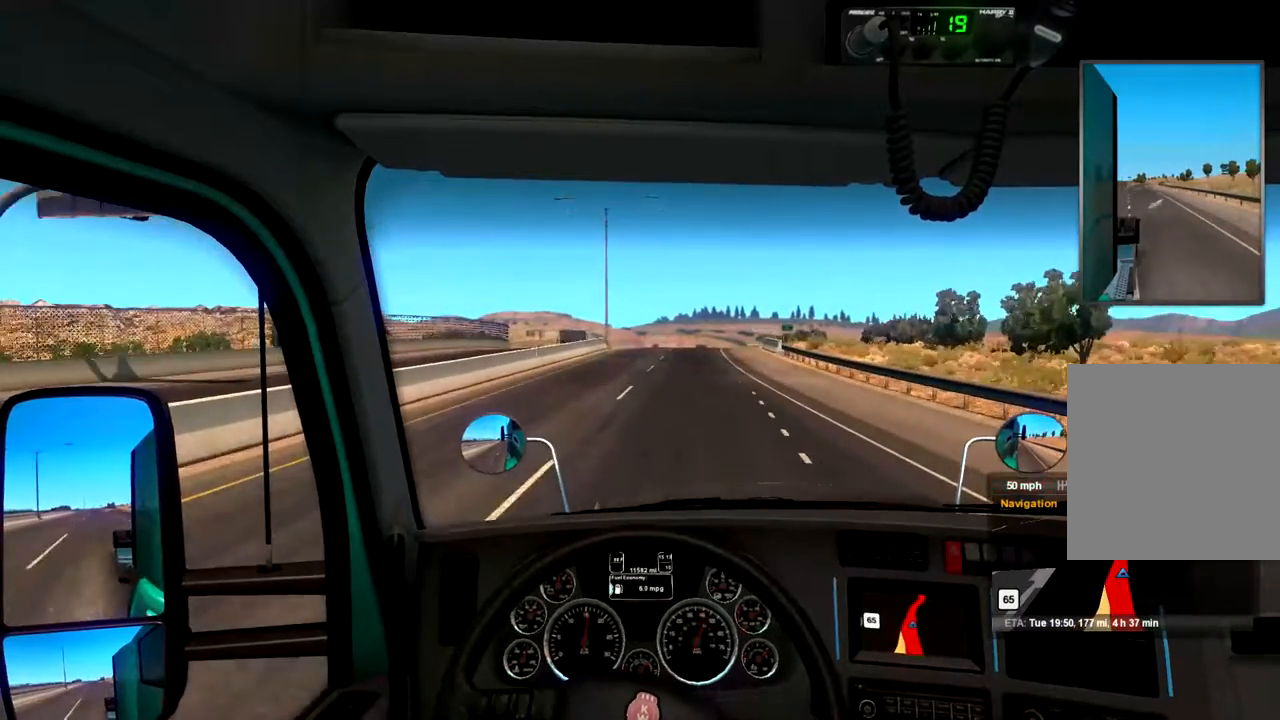
{"buttons": ["R2"], "left_stick": "center", "right_stick": "center", "events": [[67, "left_stick", "center"]]}
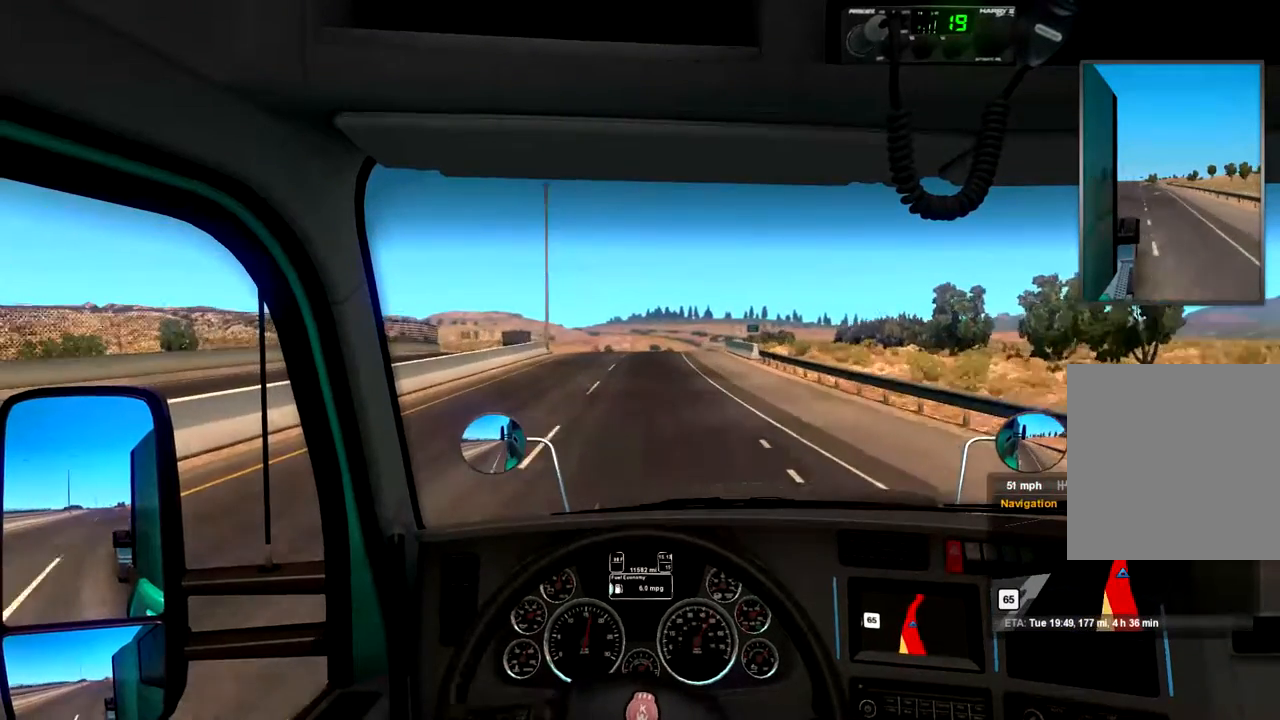
{"buttons": ["R2"], "left_stick": "center", "right_stick": "center", "events": []}
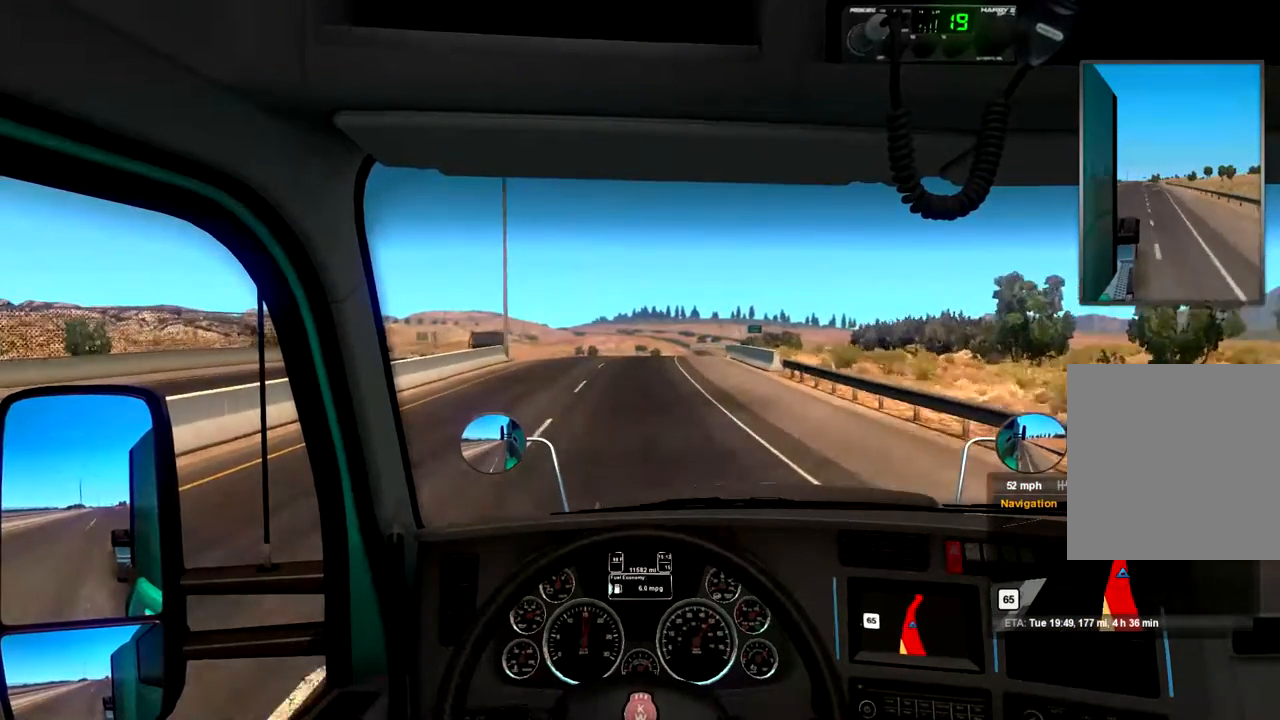
{"buttons": ["R2"], "left_stick": "center", "right_stick": "center", "events": []}
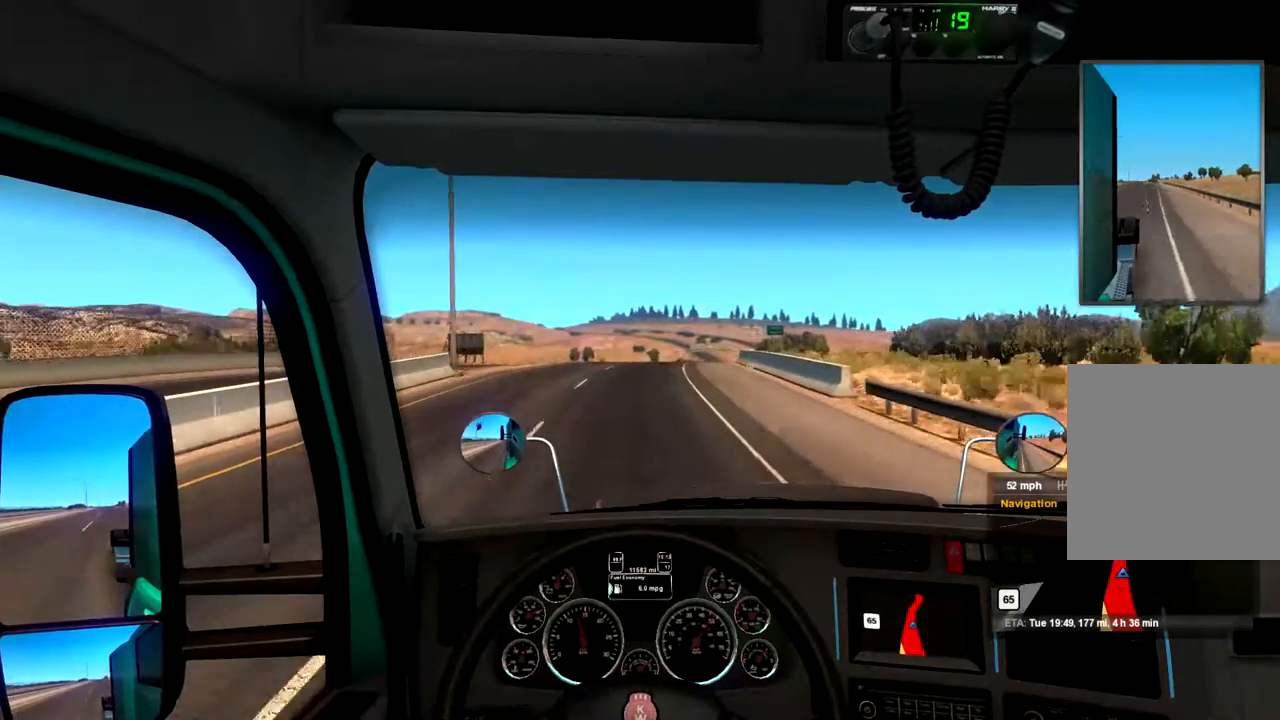
{"buttons": ["R2"], "left_stick": "center", "right_stick": "center", "events": [[233, "left_stick", "left"], [300, "left_stick", "center"]]}
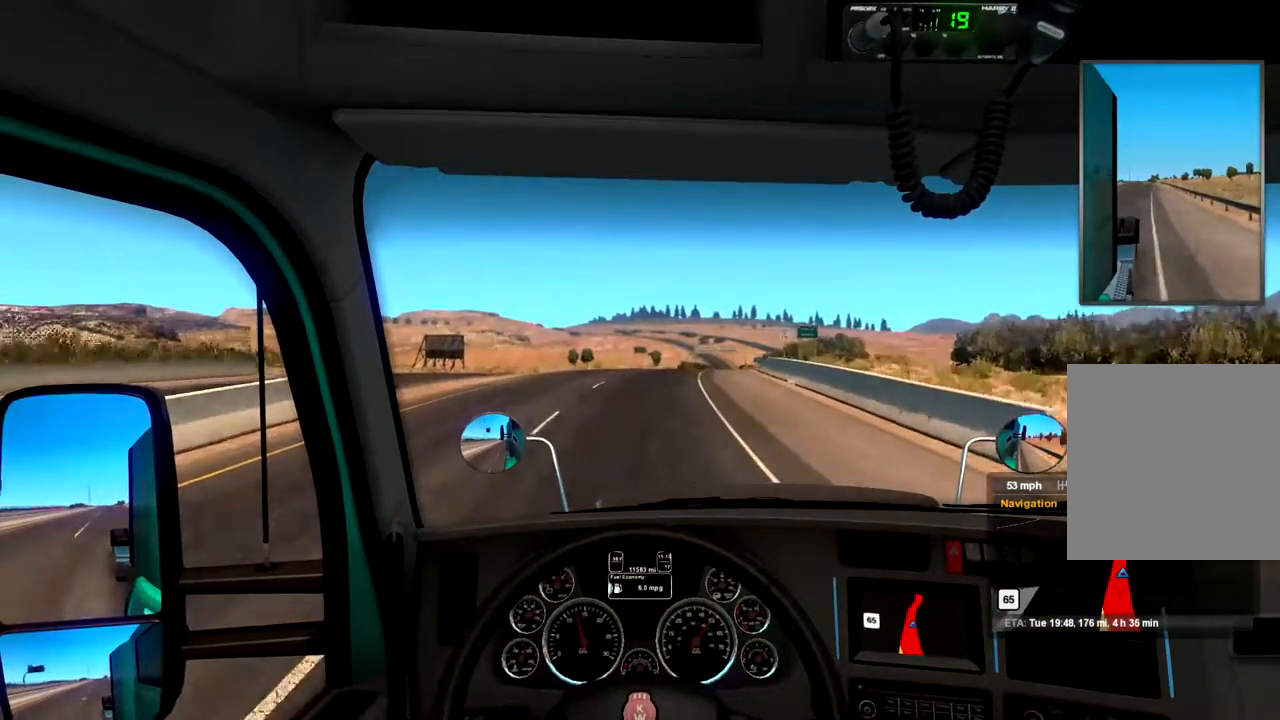
{"buttons": ["R2"], "left_stick": "right", "right_stick": "center", "events": [[433, "left_stick", "right"]]}
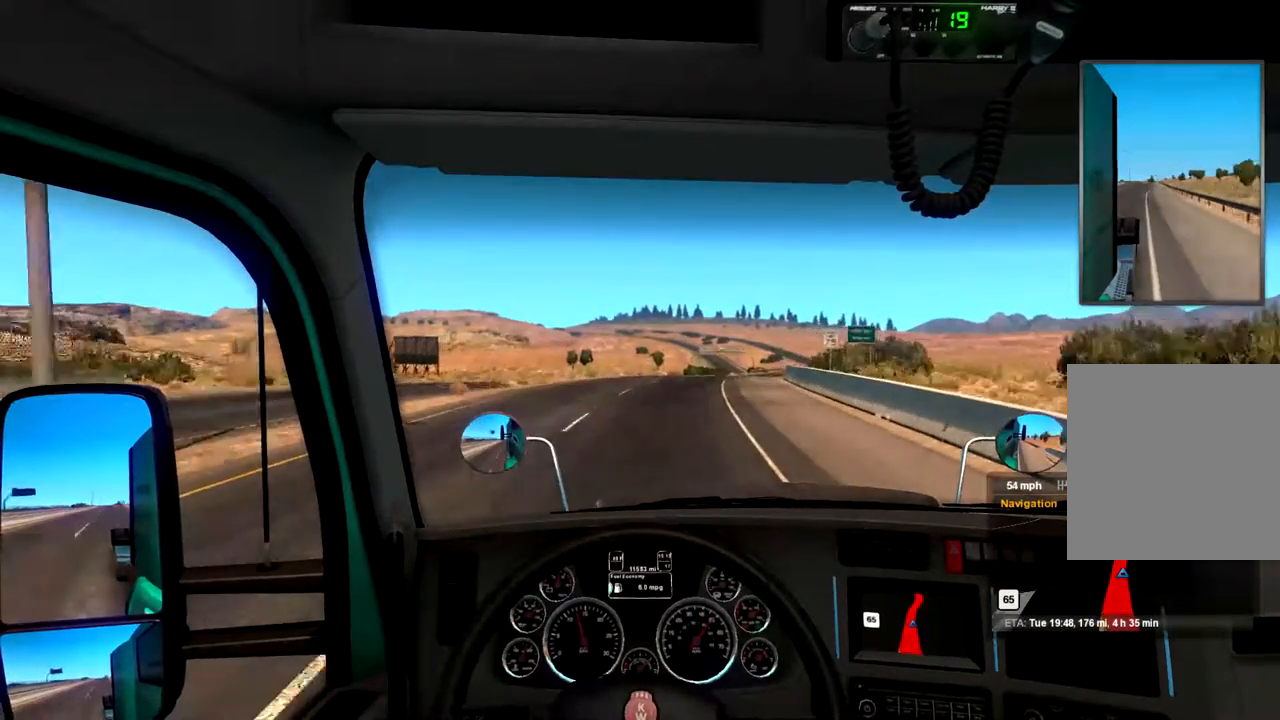
{"buttons": ["R2"], "left_stick": "center", "right_stick": "center", "events": [[100, "left_stick", "center"]]}
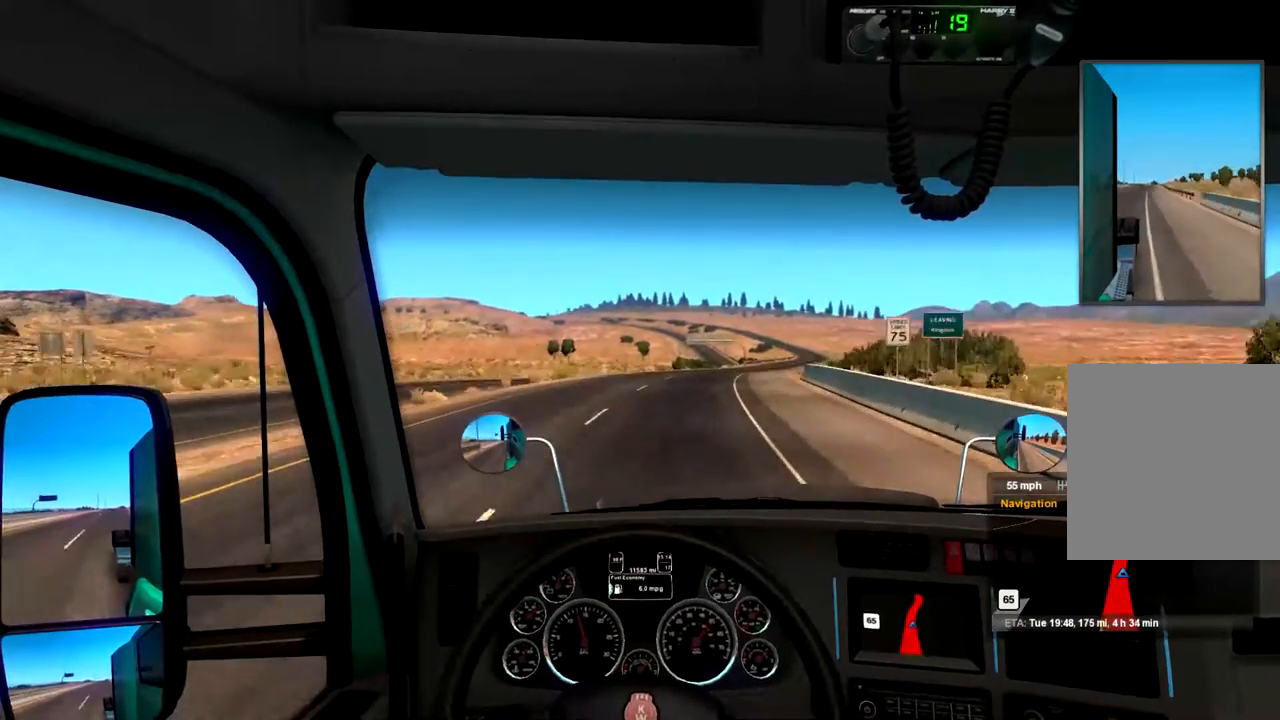
{"buttons": ["R2"], "left_stick": "center", "right_stick": "center", "events": [[67, "left_stick", "right"], [267, "left_stick", "center"]]}
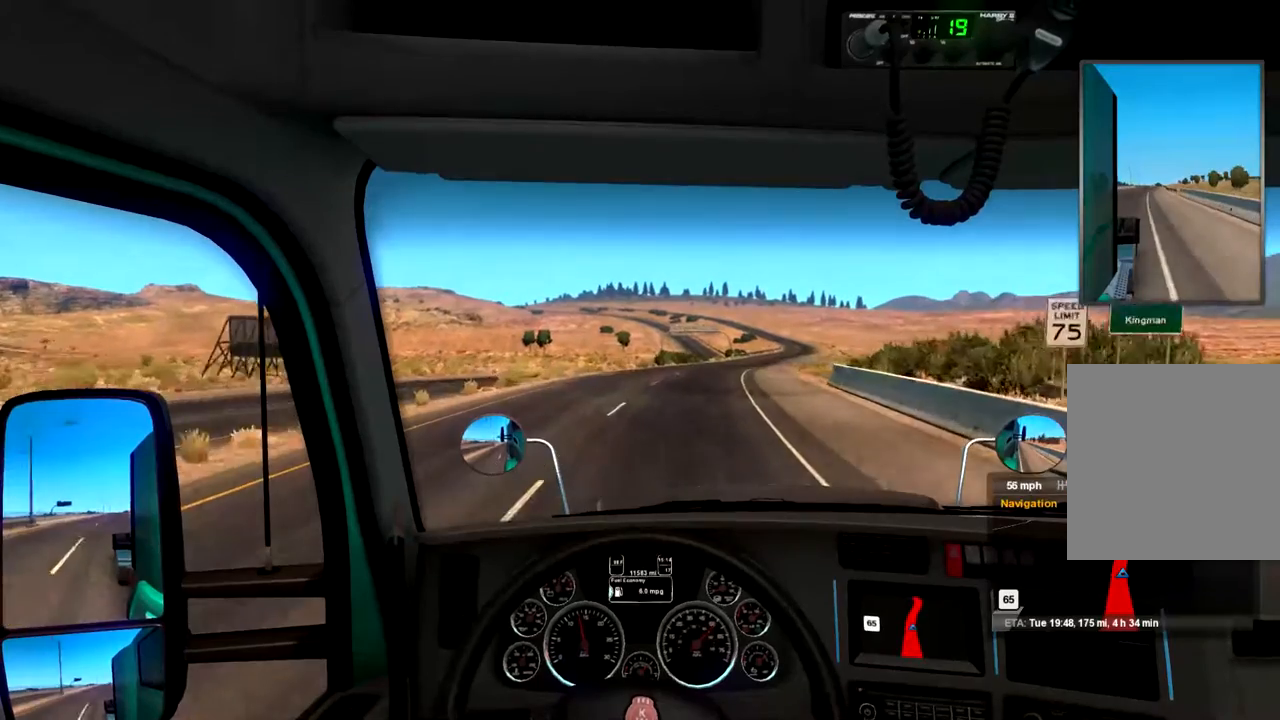
{"buttons": ["R2"], "left_stick": "center", "right_stick": "center", "events": []}
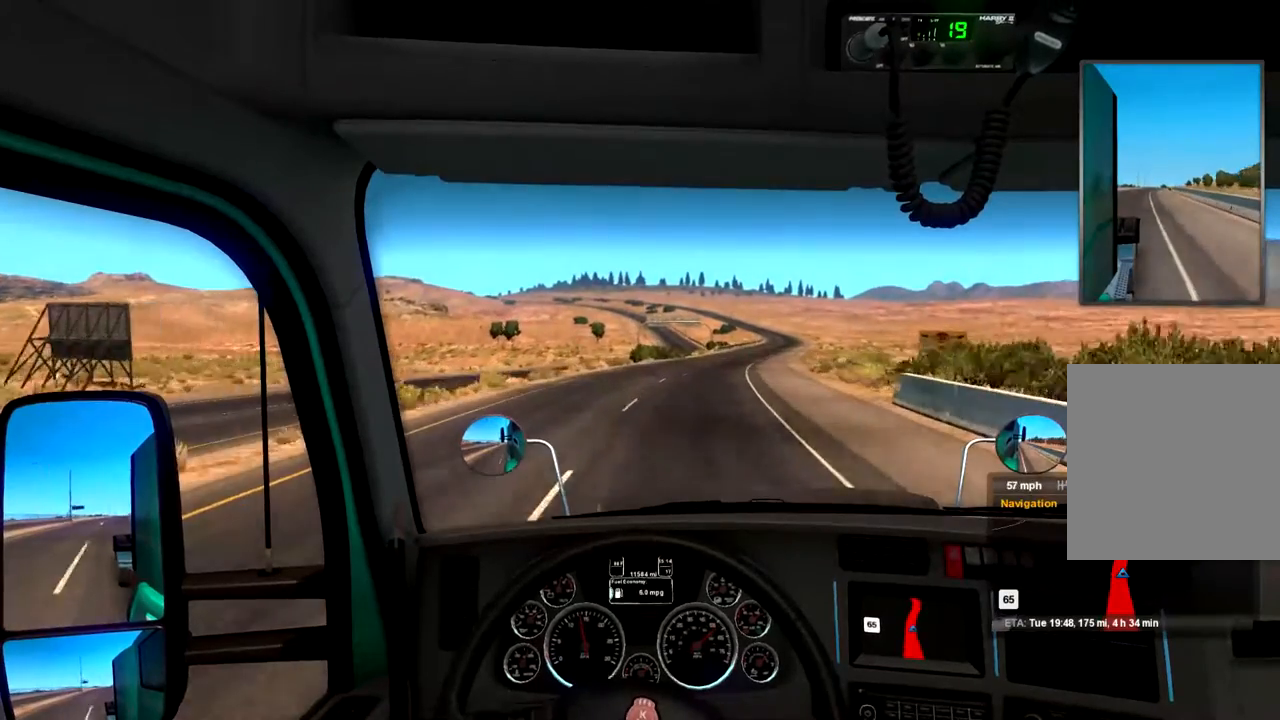
{"buttons": ["X", "R2"], "left_stick": "center", "right_stick": "center", "events": [[33, "left_stick", "right"], [267, "left_stick", "center"], [467, "X", "down"]]}
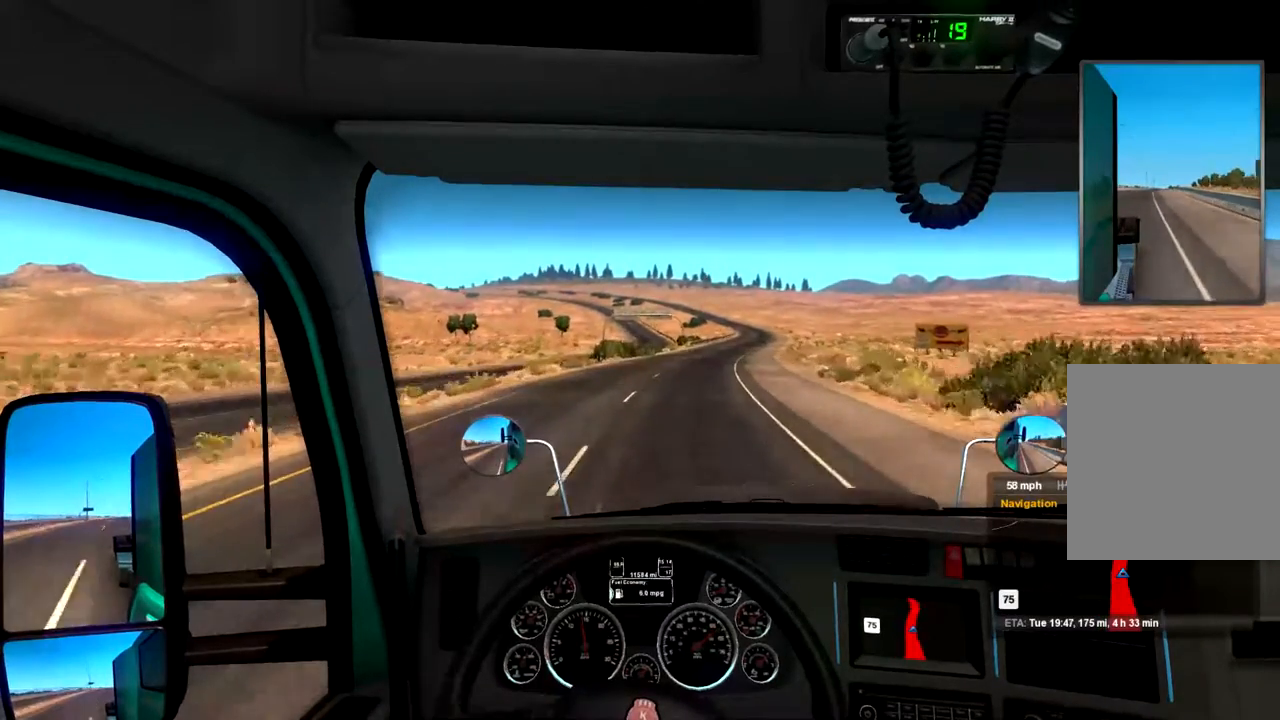
{"buttons": ["R2"], "left_stick": "right", "right_stick": "center", "events": [[33, "X", "up"], [467, "left_stick", "right"]]}
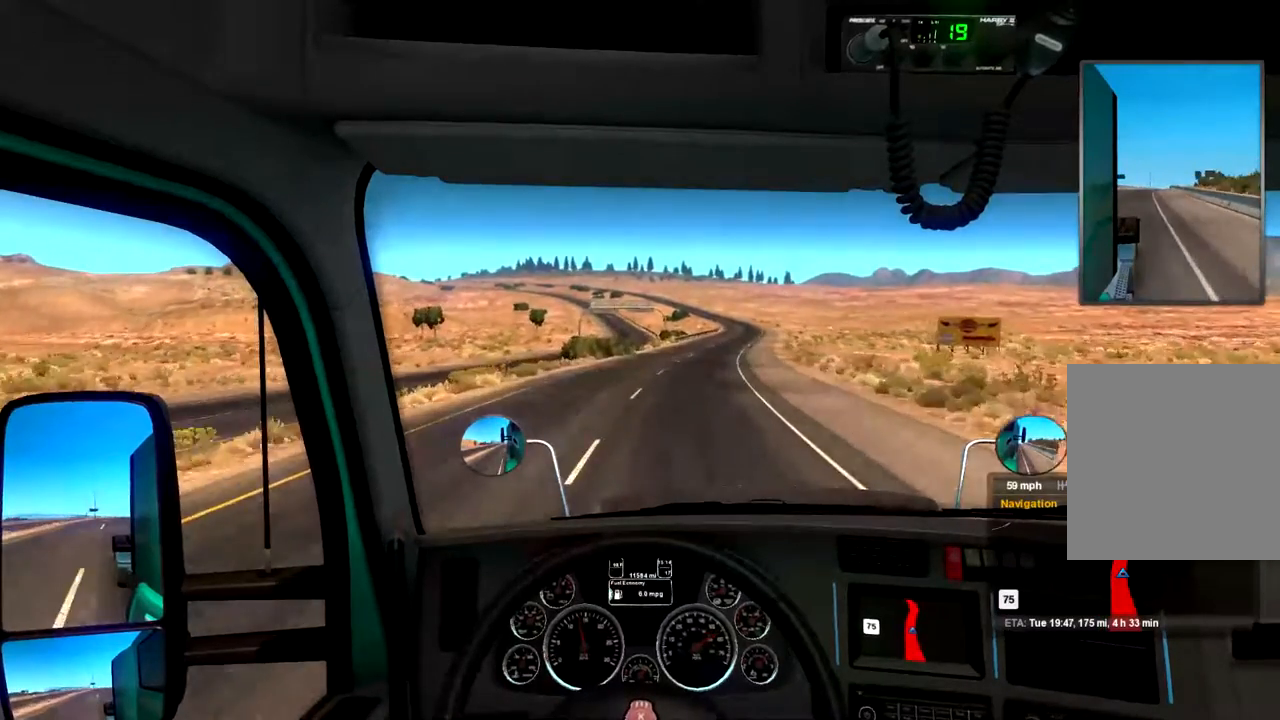
{"buttons": ["R2"], "left_stick": "center", "right_stick": "center", "events": [[200, "left_stick", "center"]]}
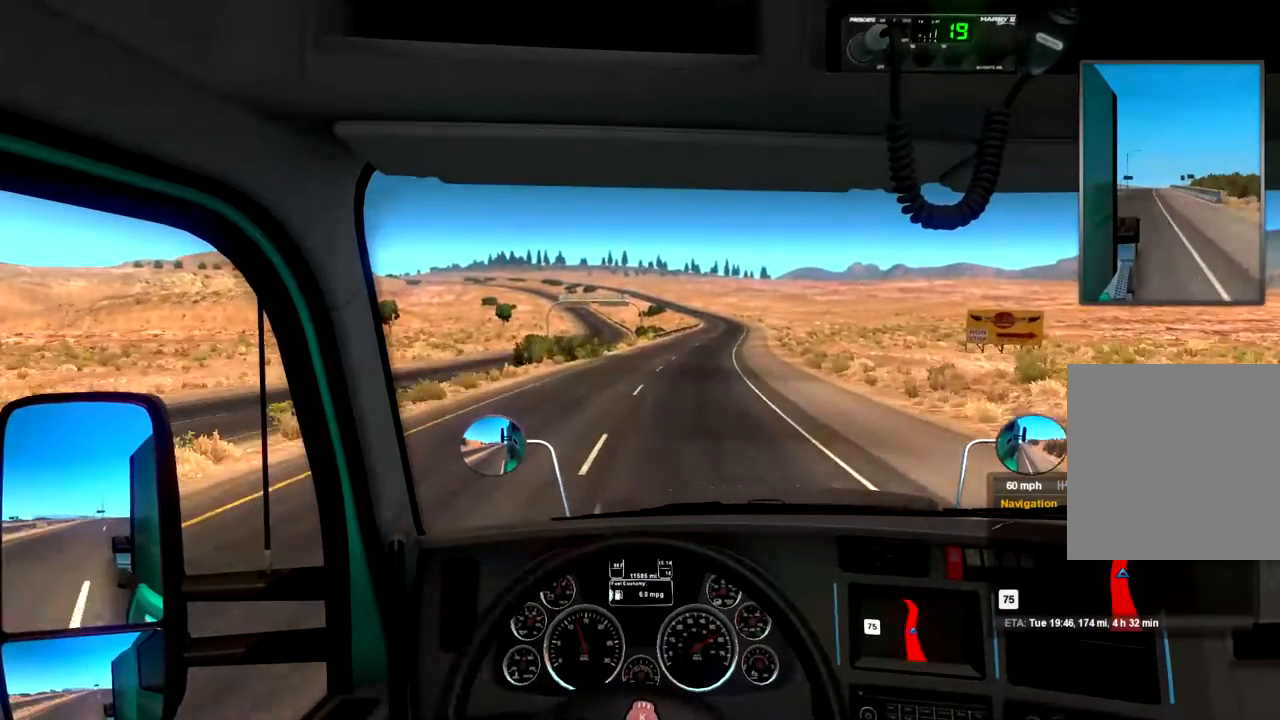
{"buttons": ["R2"], "left_stick": "right", "right_stick": "center", "events": [[33, "left_stick", "right"], [100, "left_stick", "center"], [500, "left_stick", "right"]]}
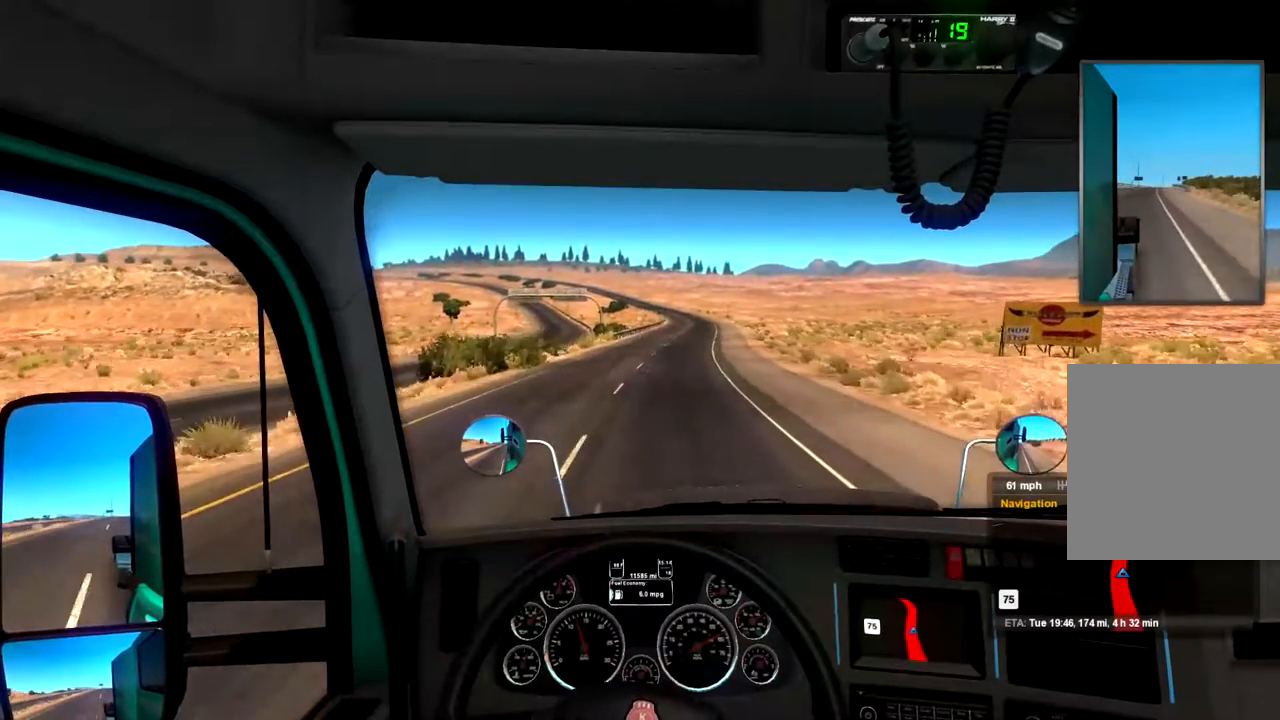
{"buttons": ["R2"], "left_stick": "center", "right_stick": "center", "events": [[133, "left_stick", "center"]]}
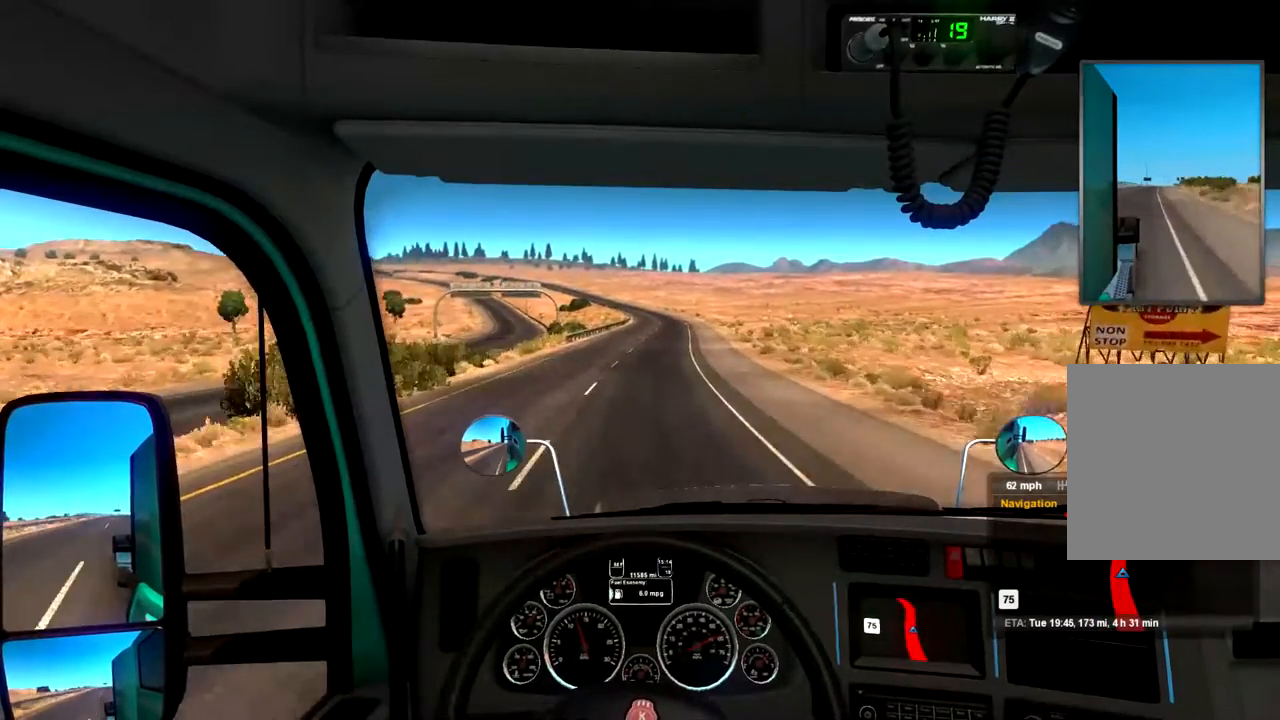
{"buttons": ["R2"], "left_stick": "center", "right_stick": "center", "events": []}
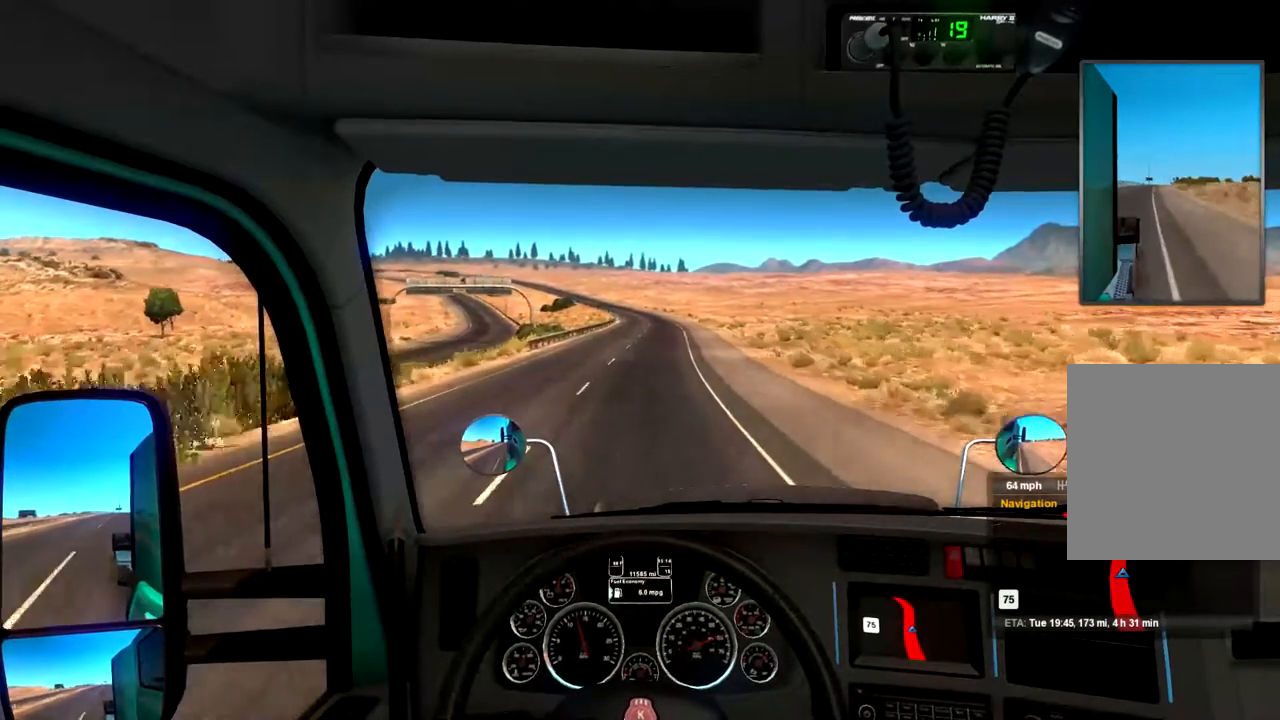
{"buttons": ["R2"], "left_stick": "center", "right_stick": "center", "events": []}
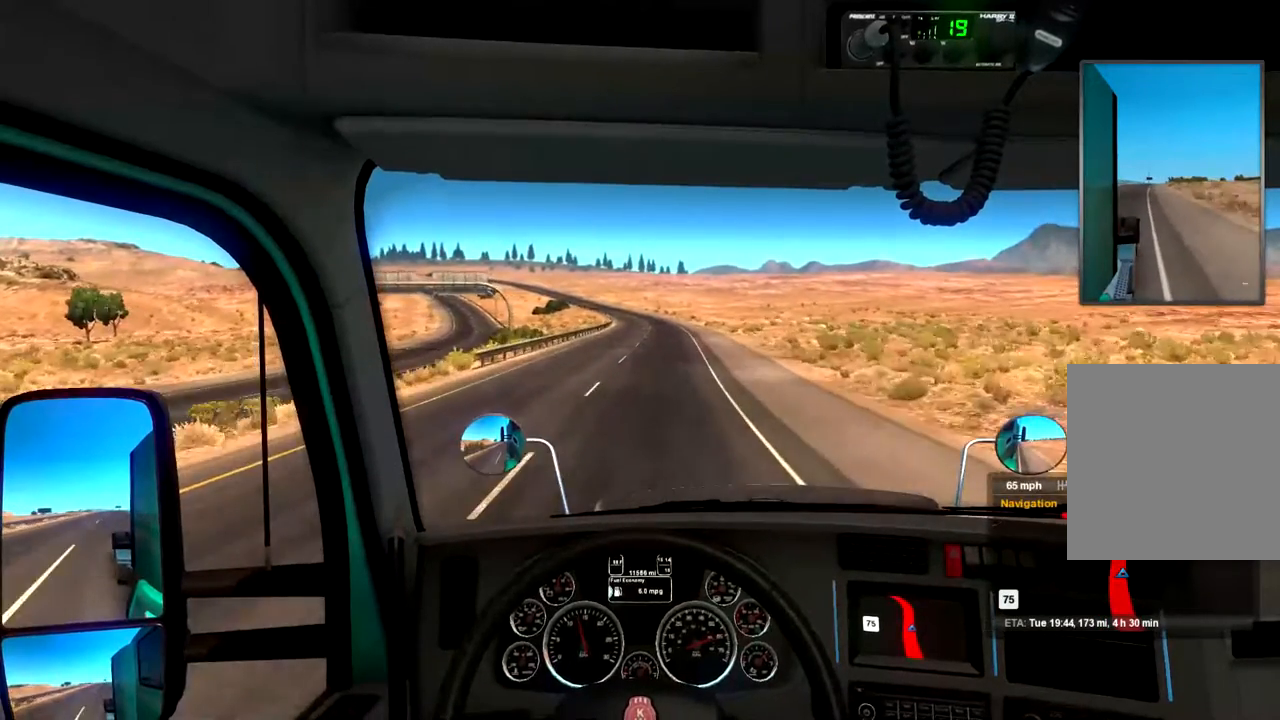
{"buttons": ["R2"], "left_stick": "center", "right_stick": "center", "events": []}
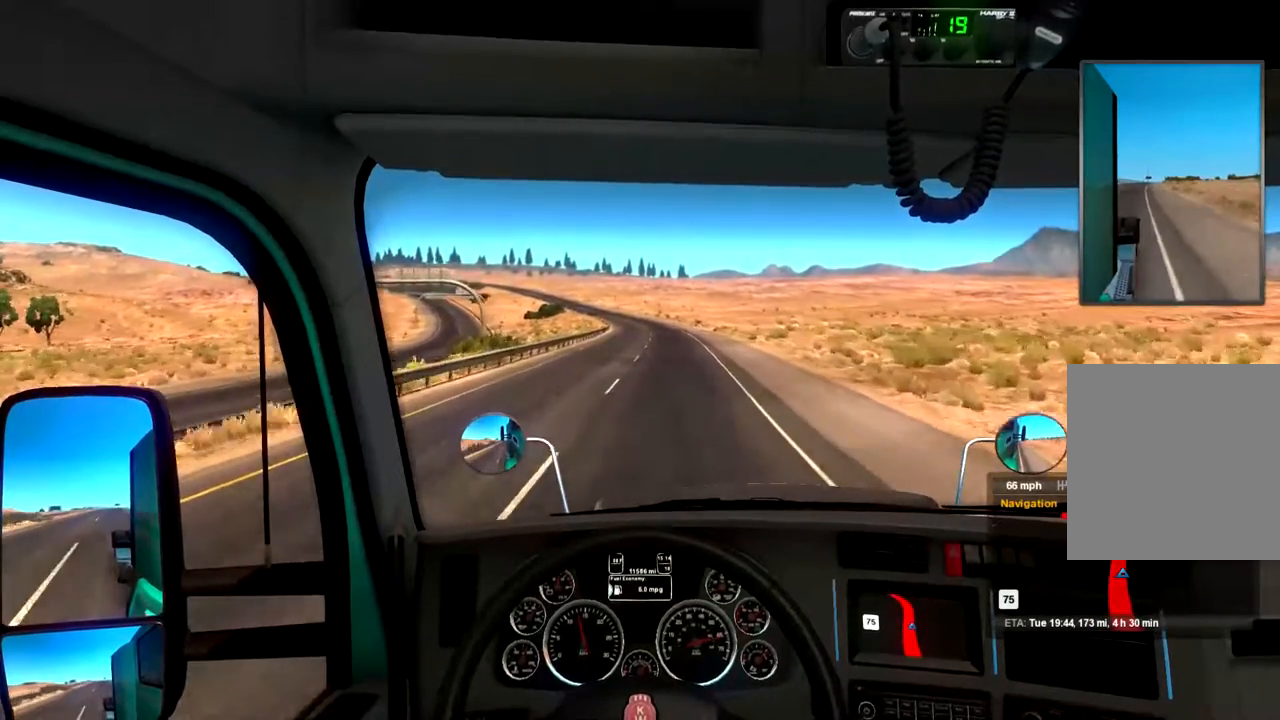
{"buttons": ["R2"], "left_stick": "center", "right_stick": "center", "events": []}
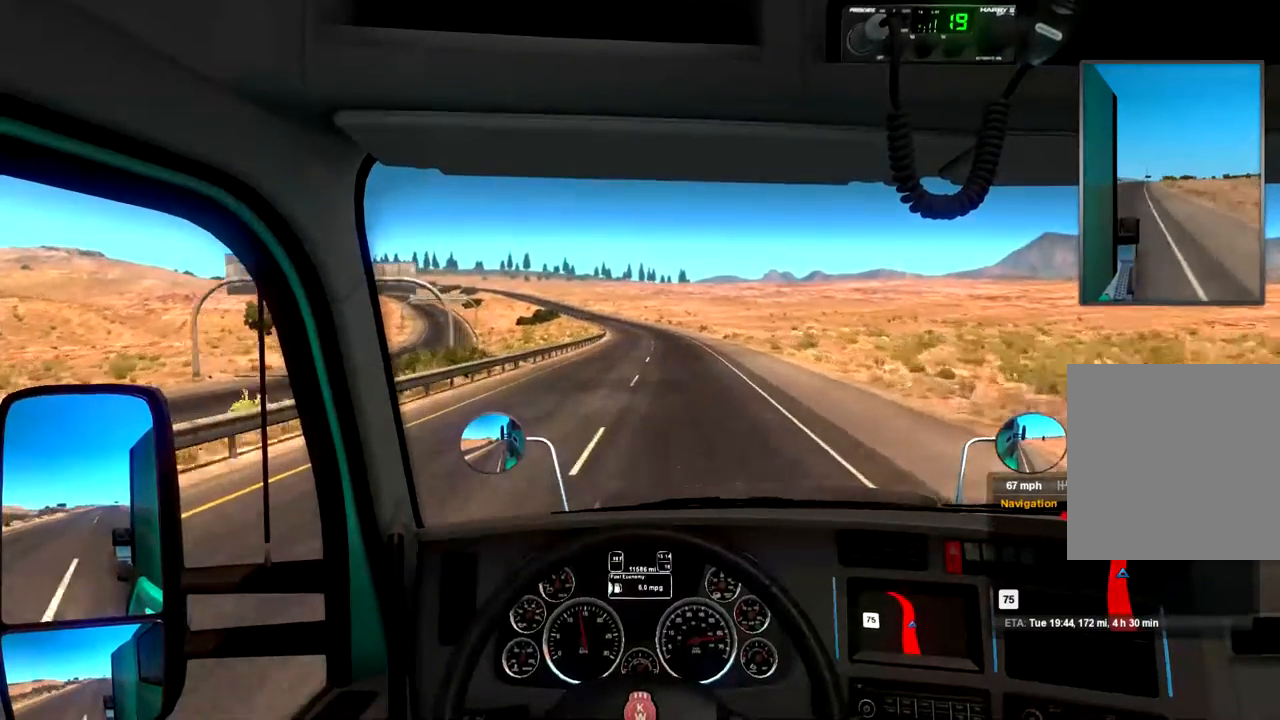
{"buttons": ["R2"], "left_stick": "center", "right_stick": "center", "events": [[33, "left_stick", "right"], [200, "left_stick", "center"]]}
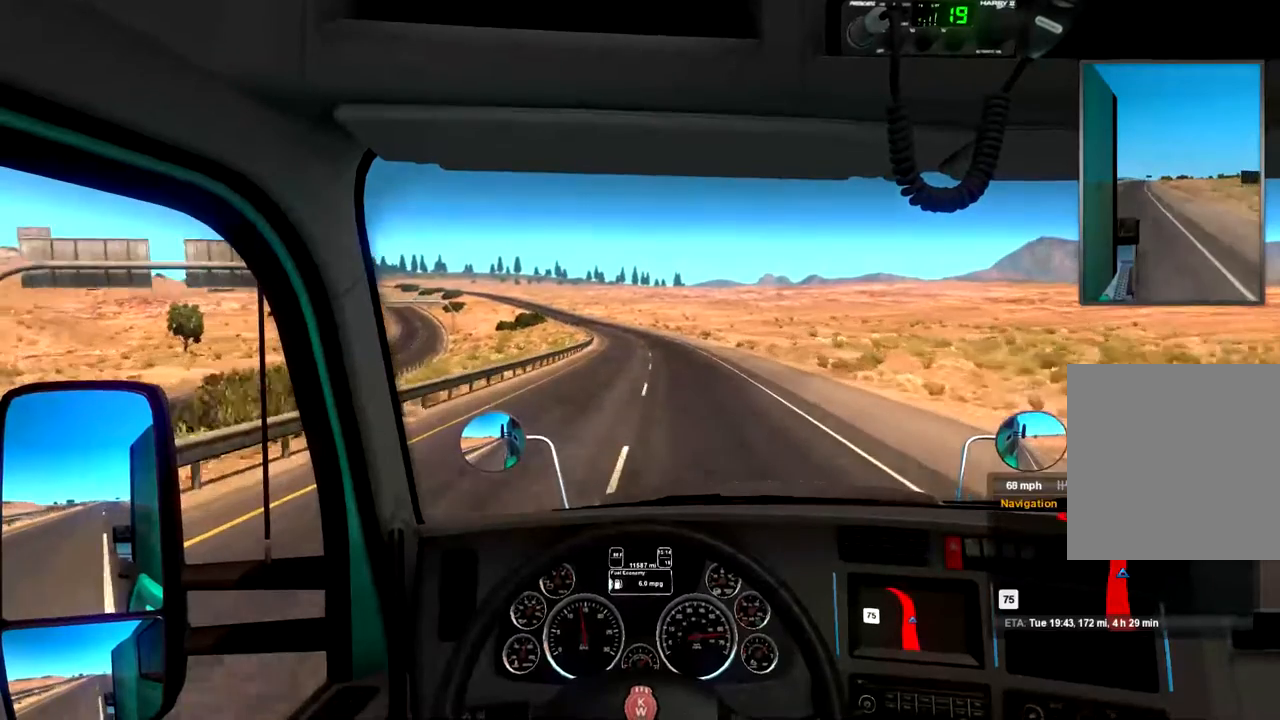
{"buttons": ["R2"], "left_stick": "right", "right_stick": "center", "events": [[400, "left_stick", "right"]]}
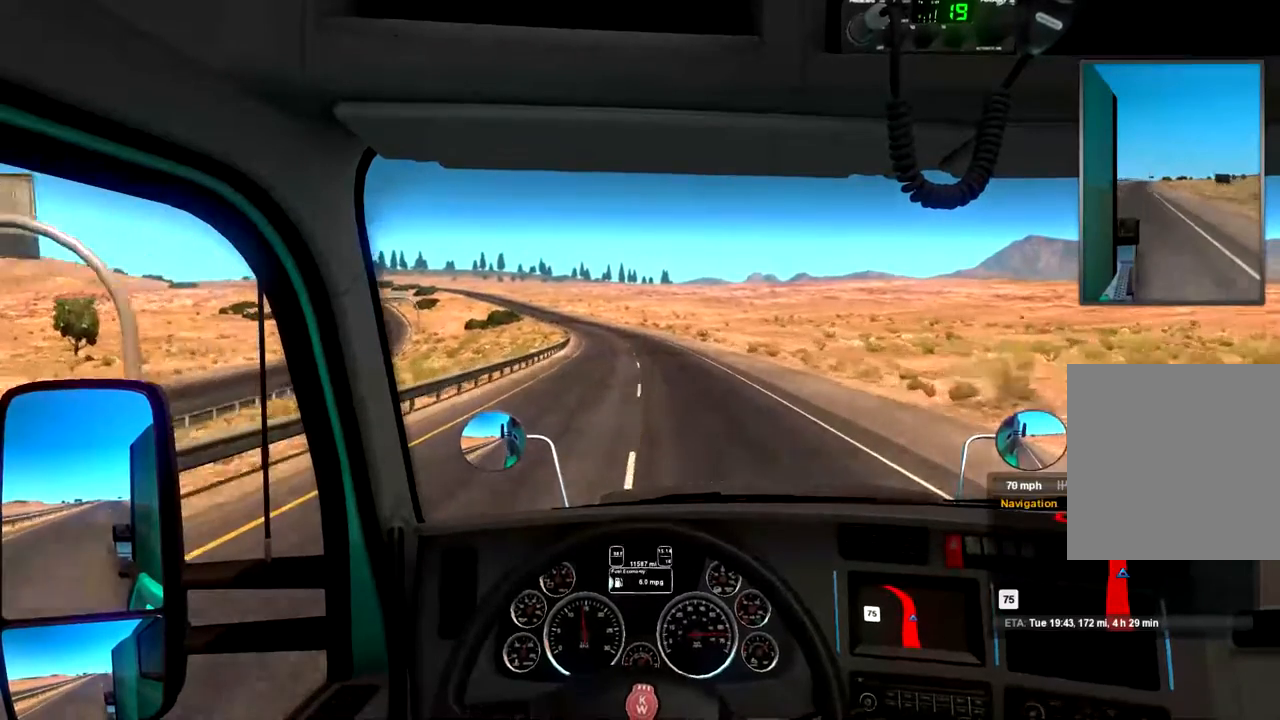
{"buttons": ["R2"], "left_stick": "left", "right_stick": "center", "events": [[33, "left_stick", "center"], [300, "left_stick", "left"]]}
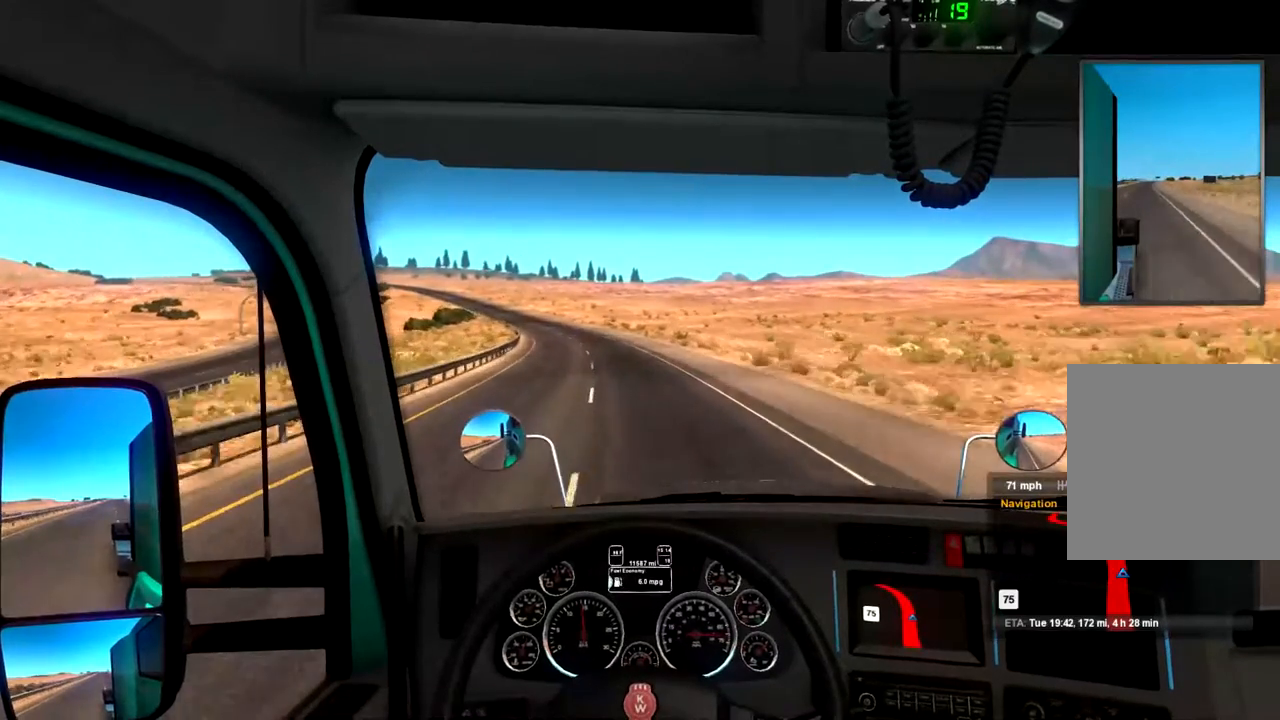
{"buttons": ["R2"], "left_stick": "left", "right_stick": "center", "events": [[233, "left_stick", "center"], [433, "left_stick", "left"]]}
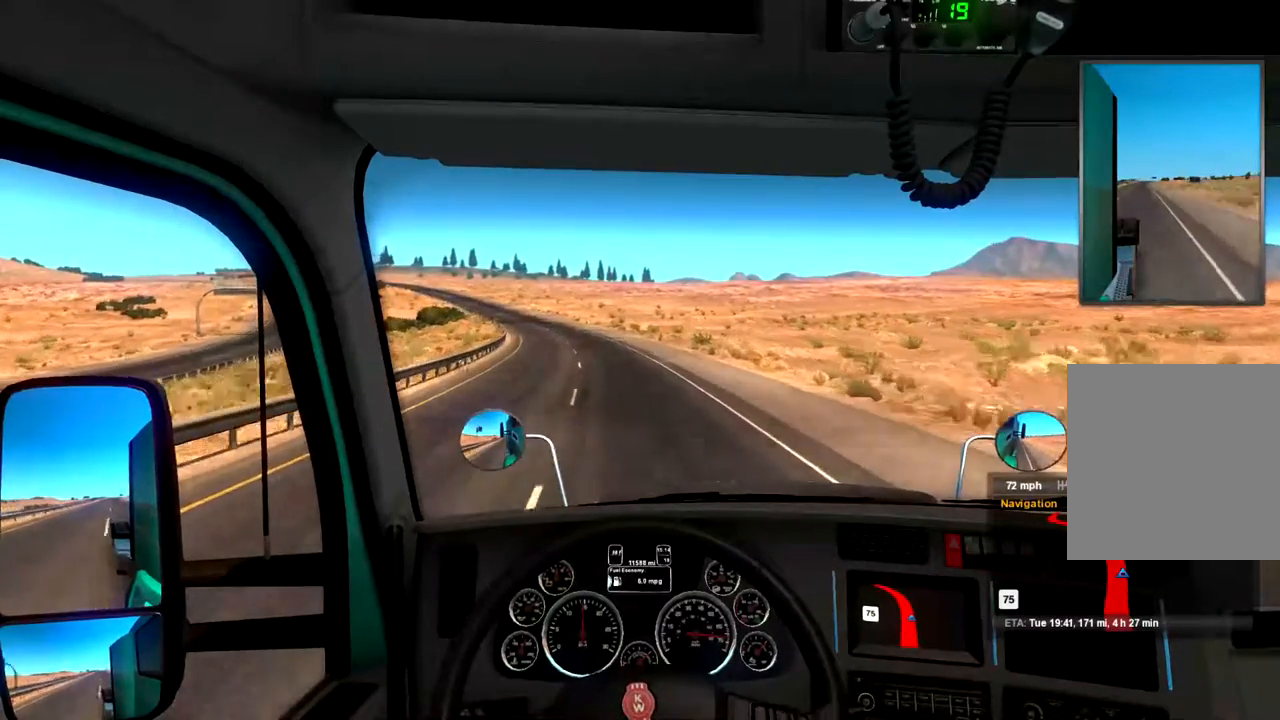
{"buttons": ["R2"], "left_stick": "center", "right_stick": "center", "events": [[133, "left_stick", "center"], [233, "left_stick", "left"], [467, "left_stick", "center"]]}
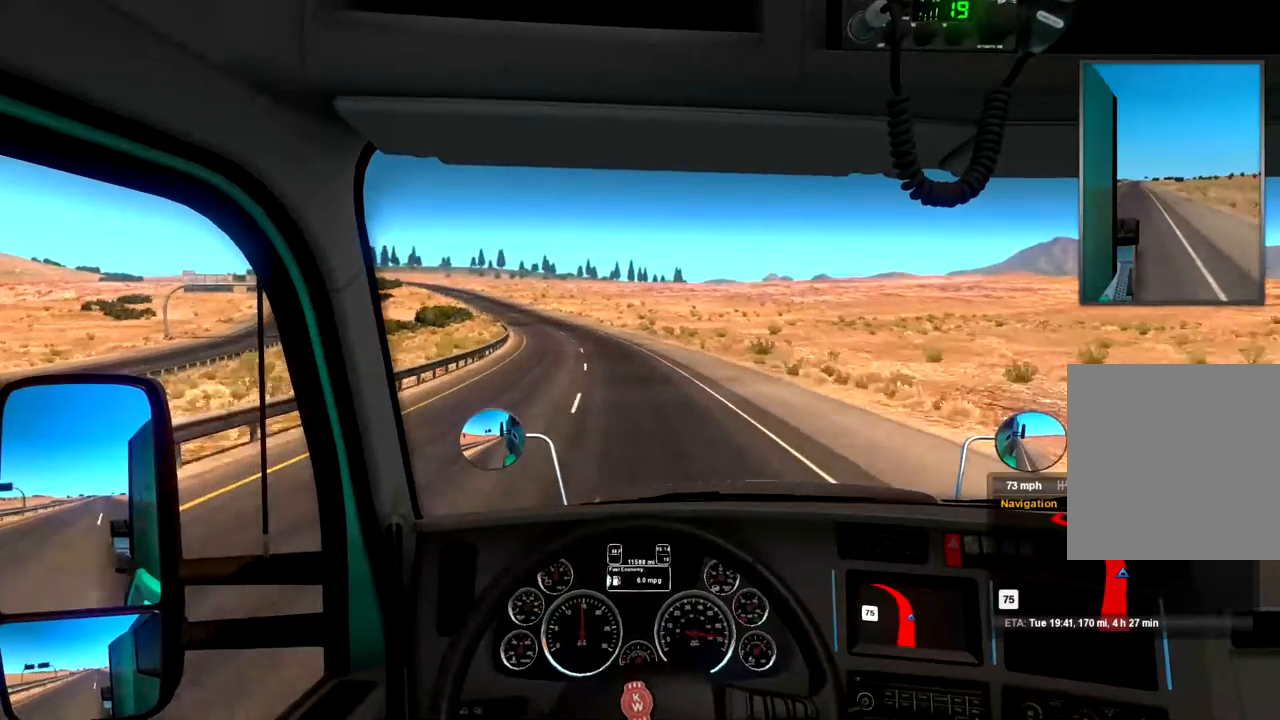
{"buttons": ["R2"], "left_stick": "center", "right_stick": "center", "events": []}